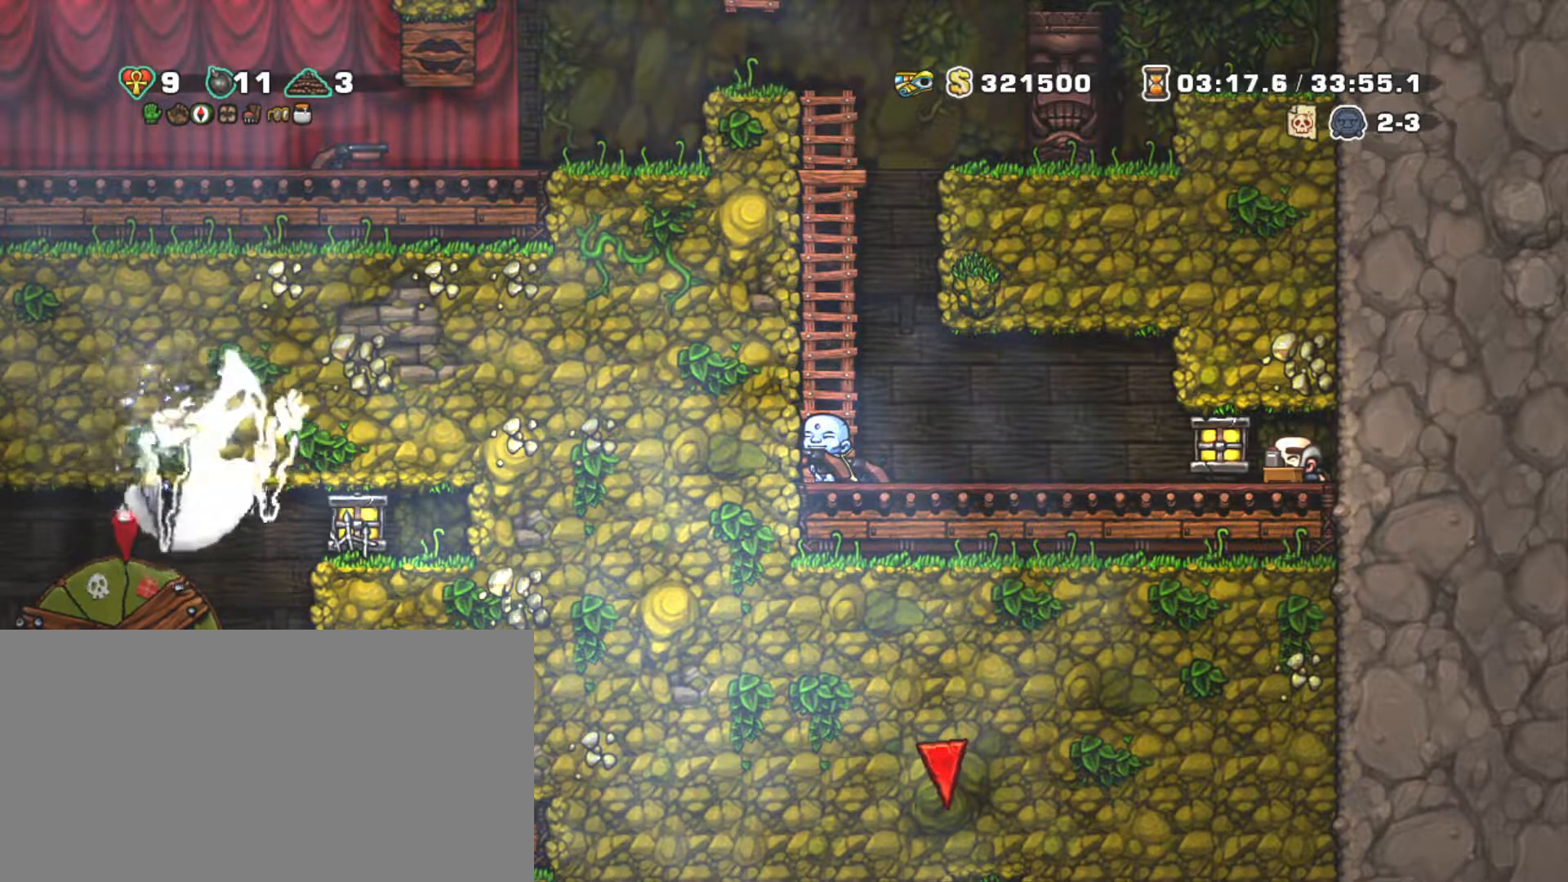
Gameplay with keyboard; each line is a JSON object with the keys held at the frame after it. "events" lists presses ("down") and releases ("up") of "a", "down", "escape", "left", "right", "s", "shift", "space", "tab", "up", "x" and "z" between this image and that frame as [ms after this image, input, new state], when the widget could be followed in between. No other keys are recorded. Mouse input is not recorded.
{"keys": ["shift"], "events": [[133, "shift", "down"]]}
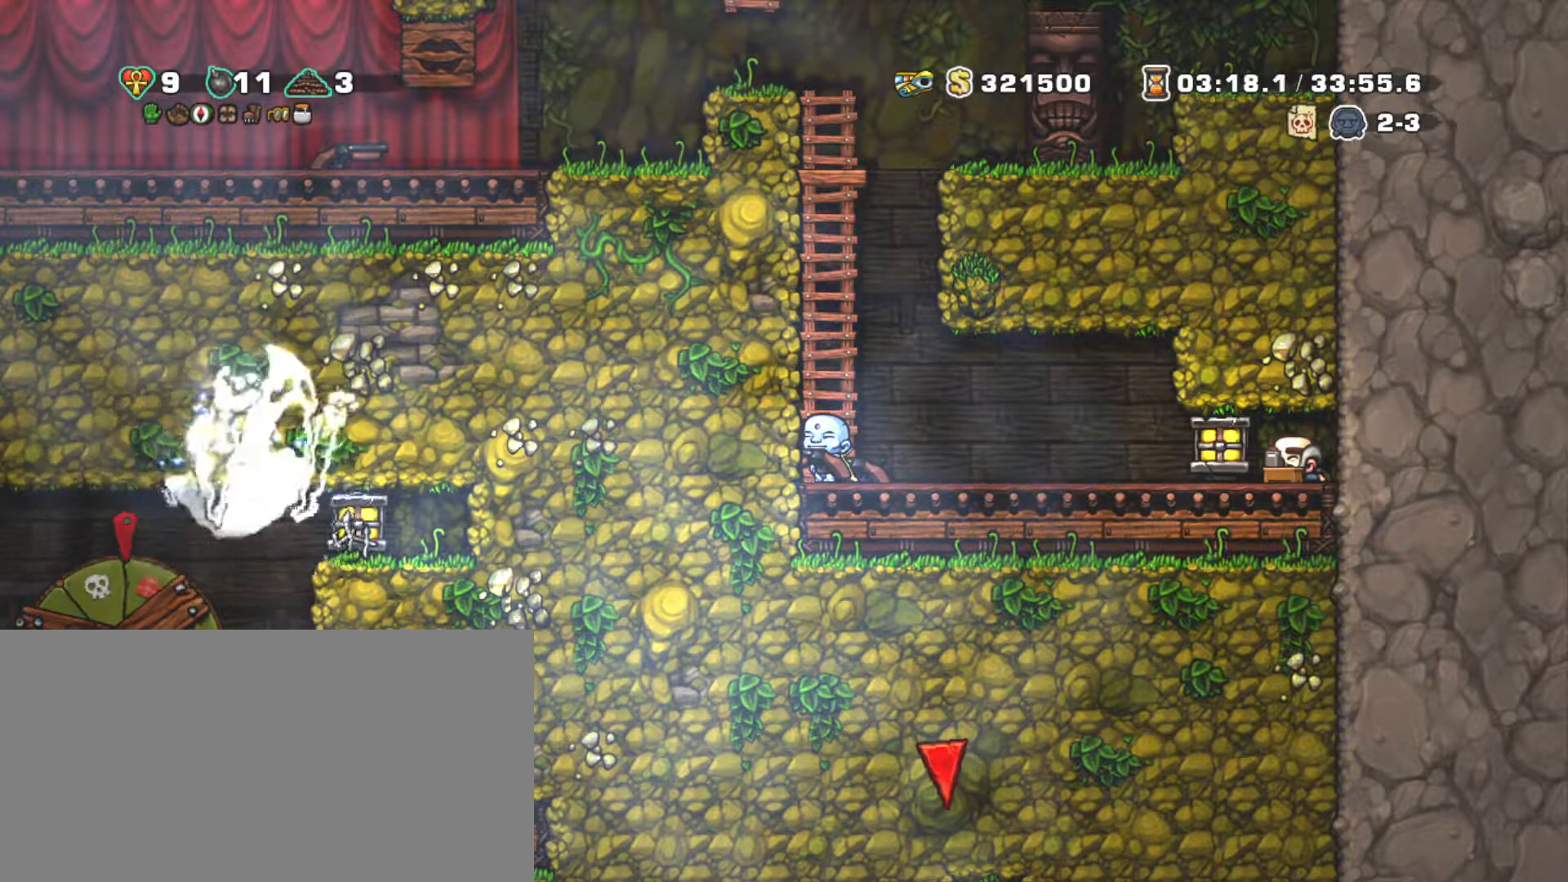
{"keys": ["shift"], "events": []}
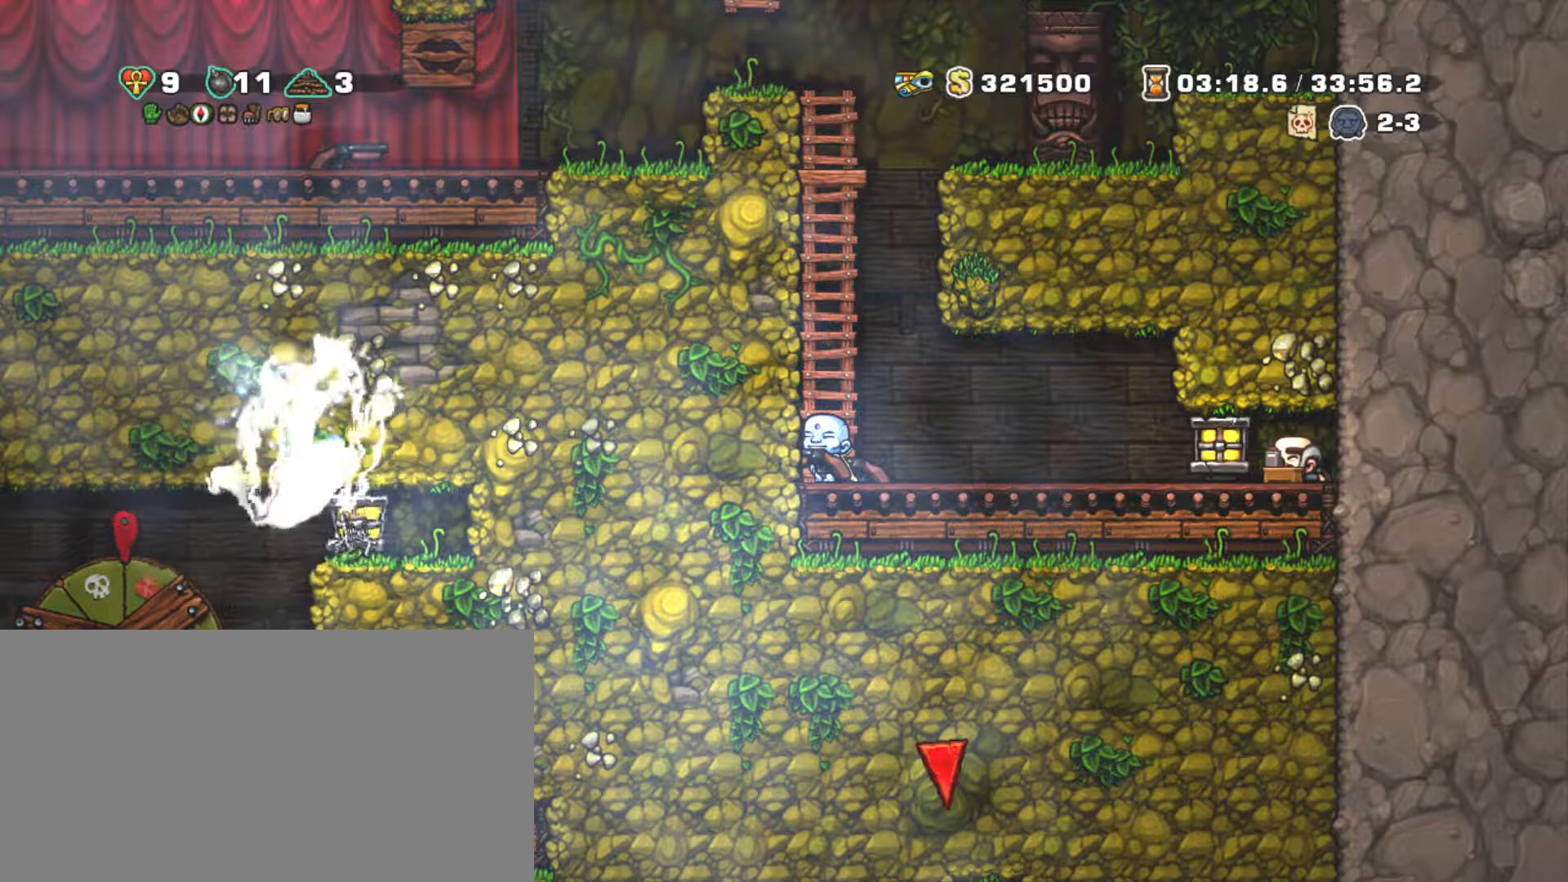
{"keys": ["shift", "up", "z"], "events": [[367, "z", "down"], [500, "up", "down"]]}
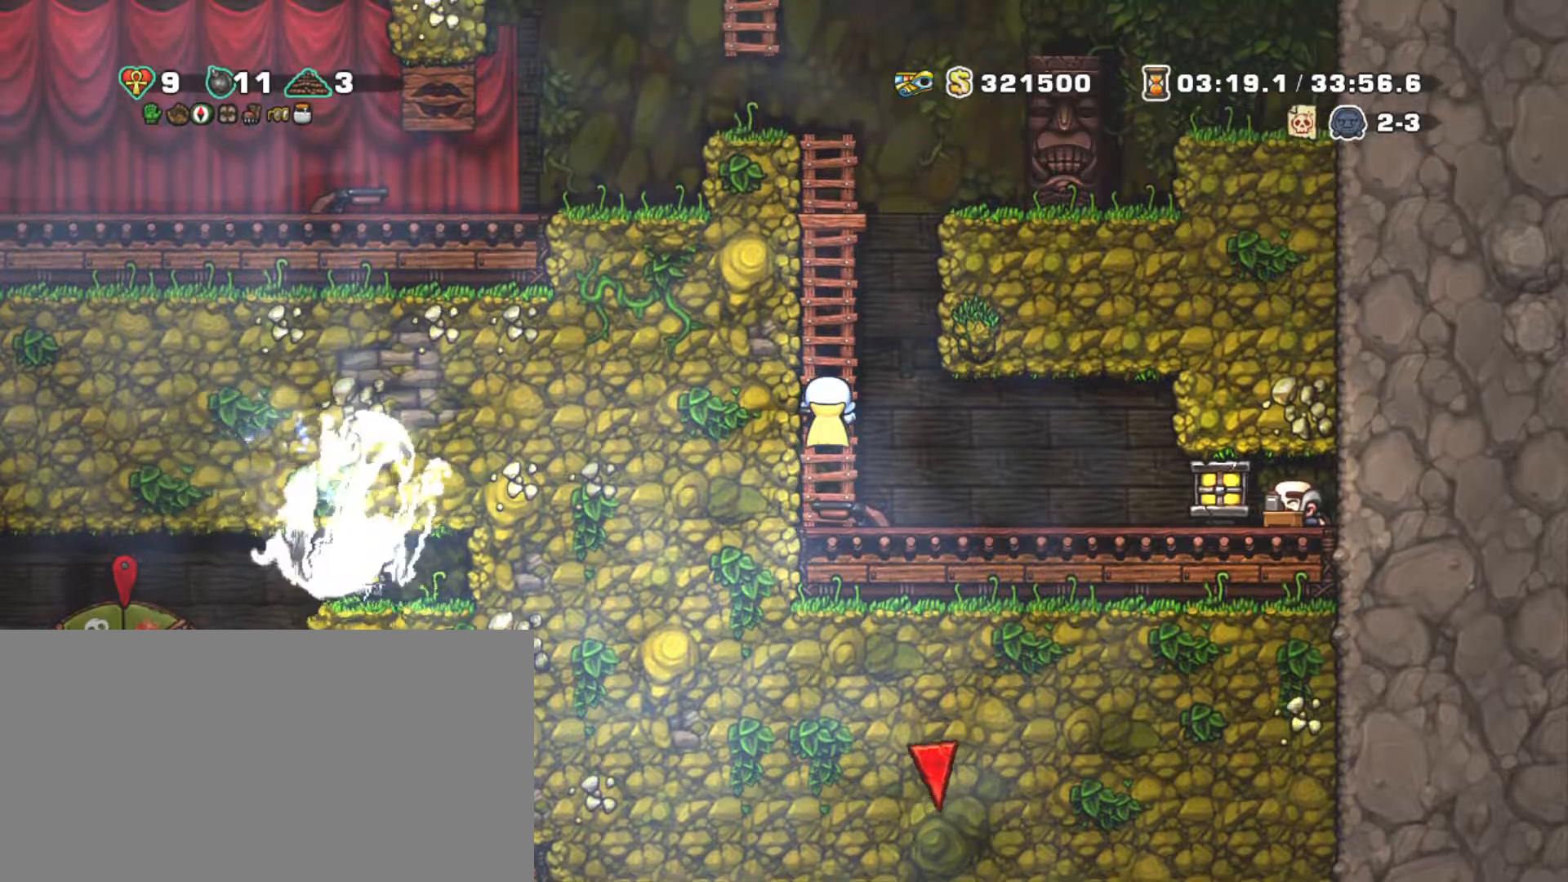
{"keys": ["shift", "up", "z"], "events": [[83, "z", "up"], [133, "z", "down"]]}
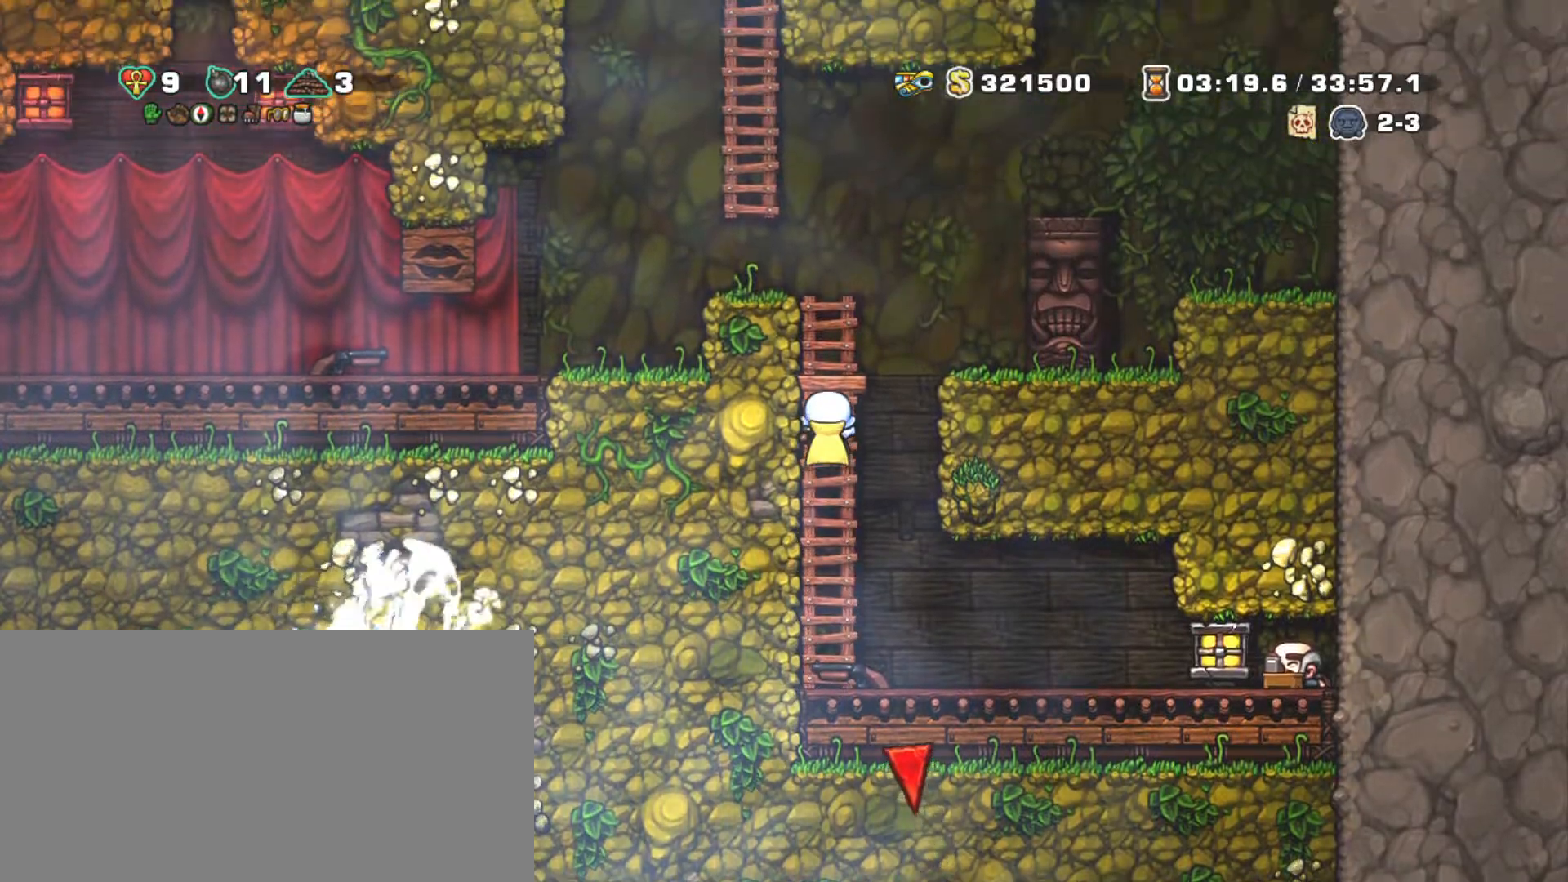
{"keys": ["shift", "up", "z"], "events": [[17, "z", "up"], [483, "z", "down"]]}
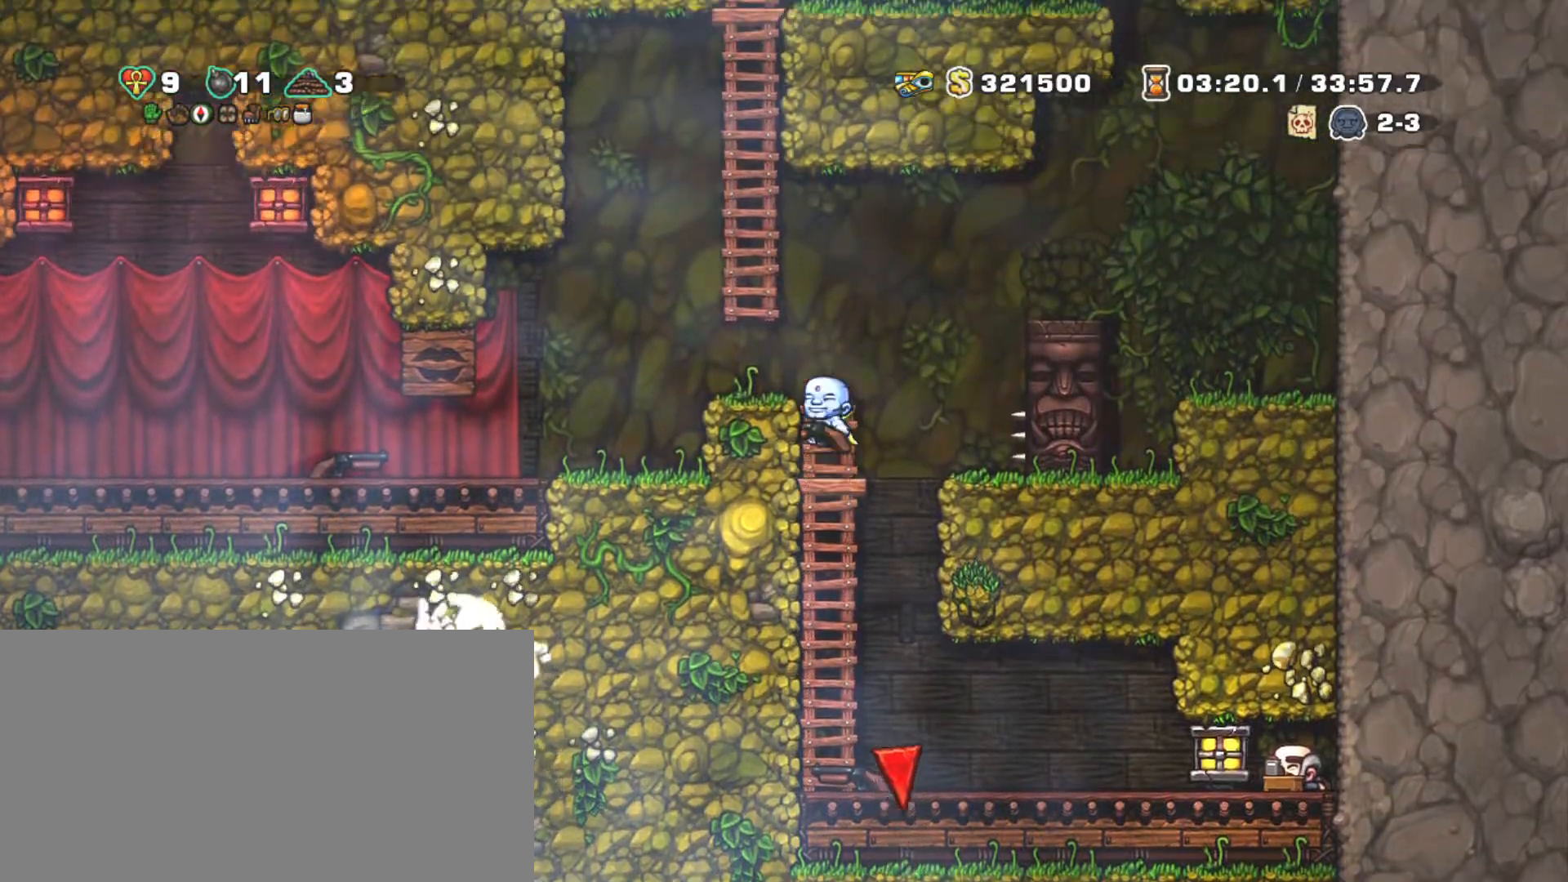
{"keys": ["shift"], "events": [[17, "left", "down"], [67, "up", "up"], [267, "left", "up"], [267, "right", "down"], [317, "z", "up"], [400, "right", "up"]]}
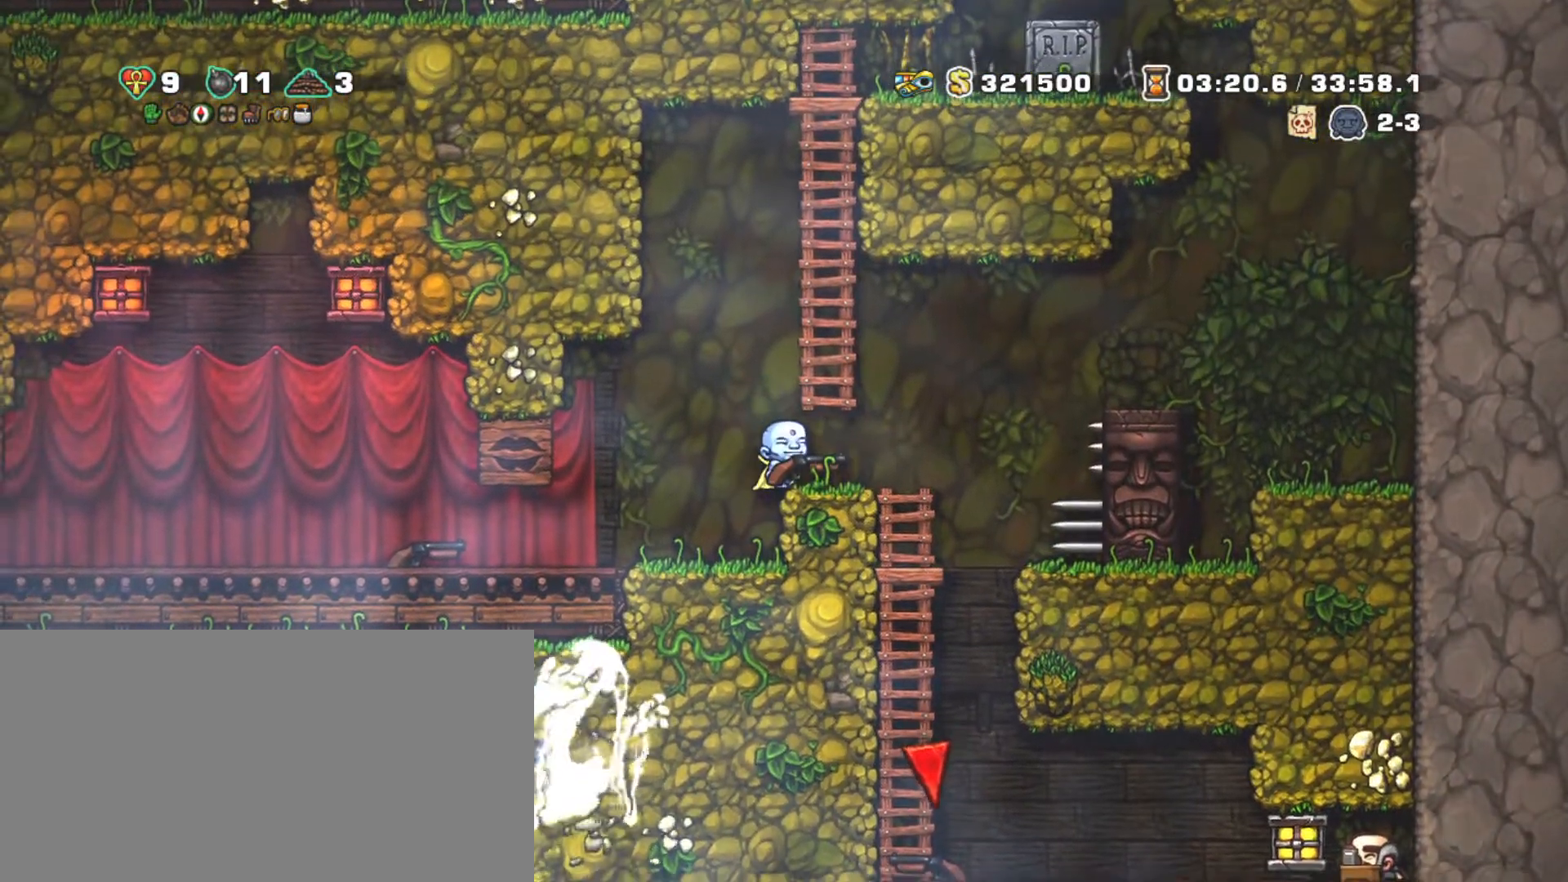
{"keys": ["shift", "up", "z"], "events": [[83, "z", "down"], [183, "right", "down"], [283, "up", "down"], [283, "z", "up"], [317, "right", "up"], [367, "z", "down"]]}
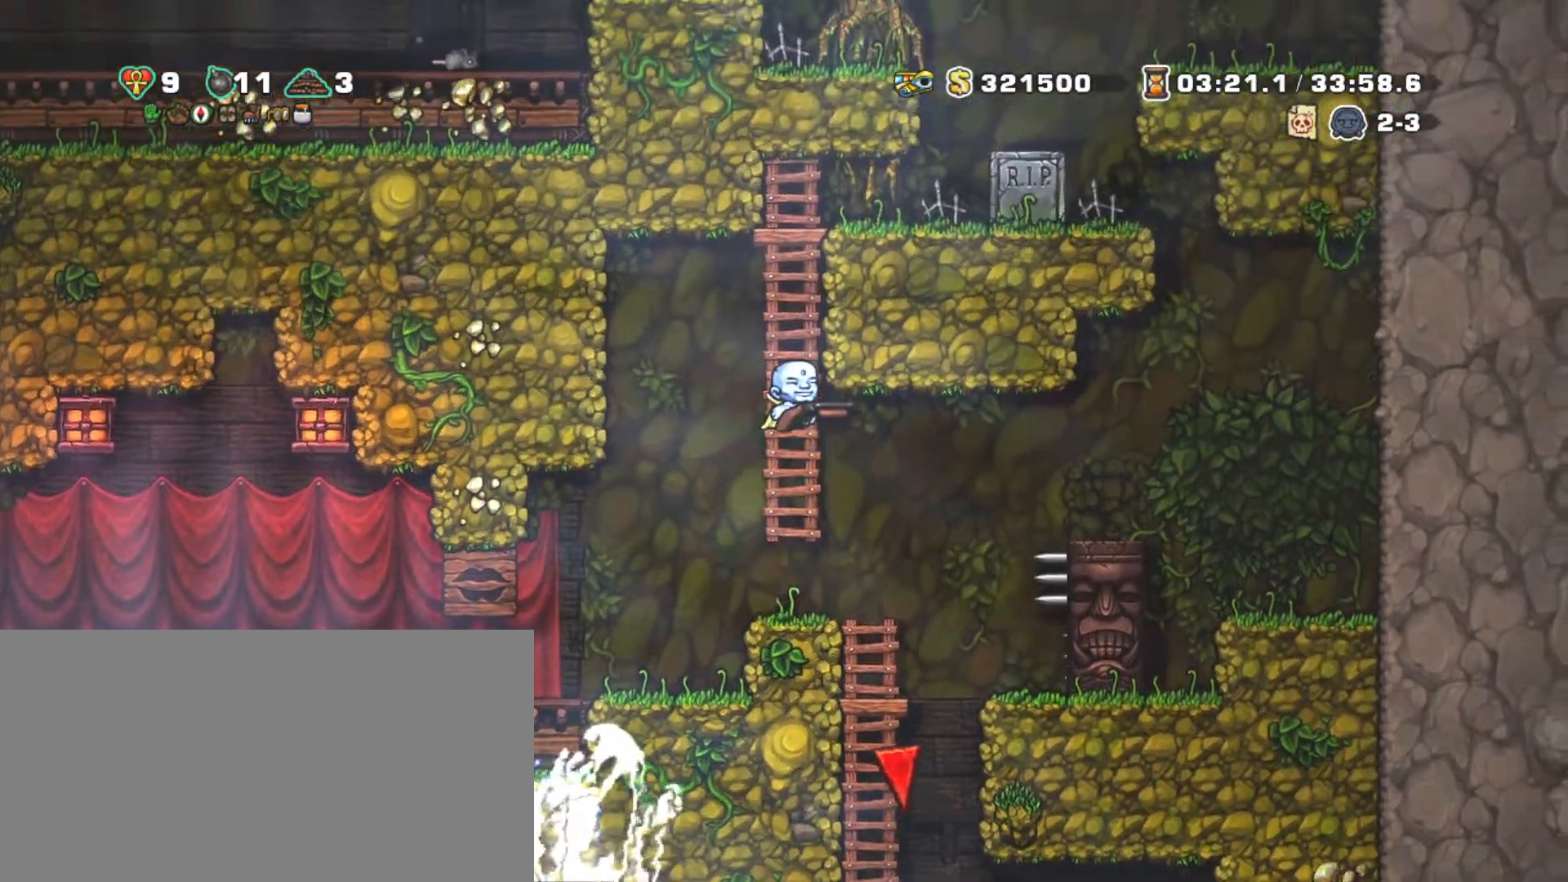
{"keys": ["shift", "up", "z"], "events": [[100, "z", "up"], [150, "z", "down"], [433, "z", "up"], [483, "z", "down"]]}
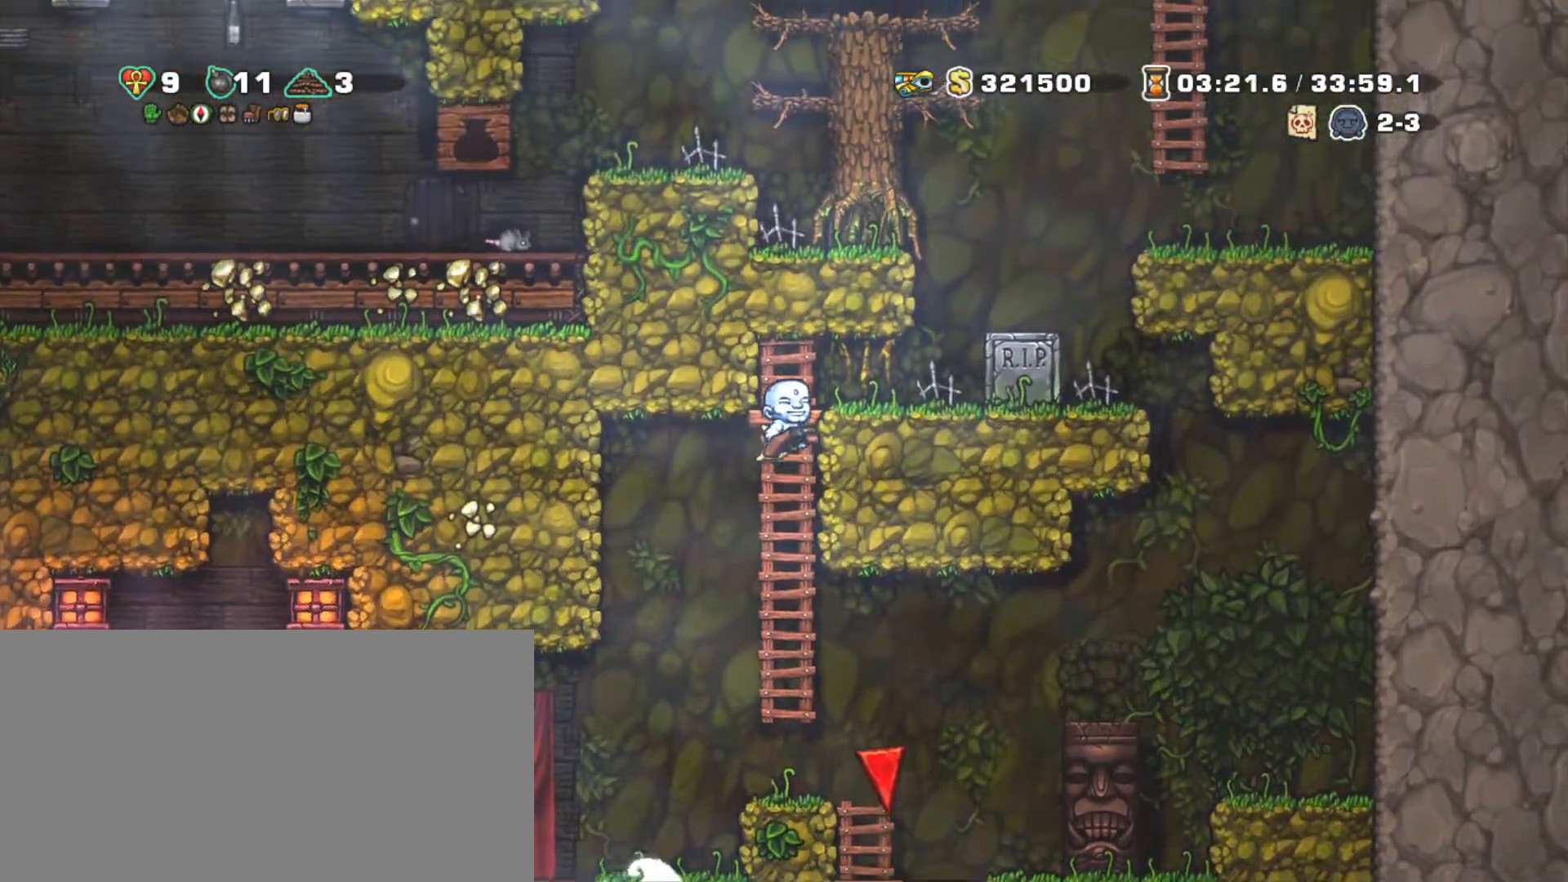
{"keys": ["left", "shift"], "events": [[33, "right", "down"], [83, "up", "up"], [133, "z", "up"], [300, "z", "down"], [350, "left", "down"], [350, "right", "up"], [450, "z", "up"]]}
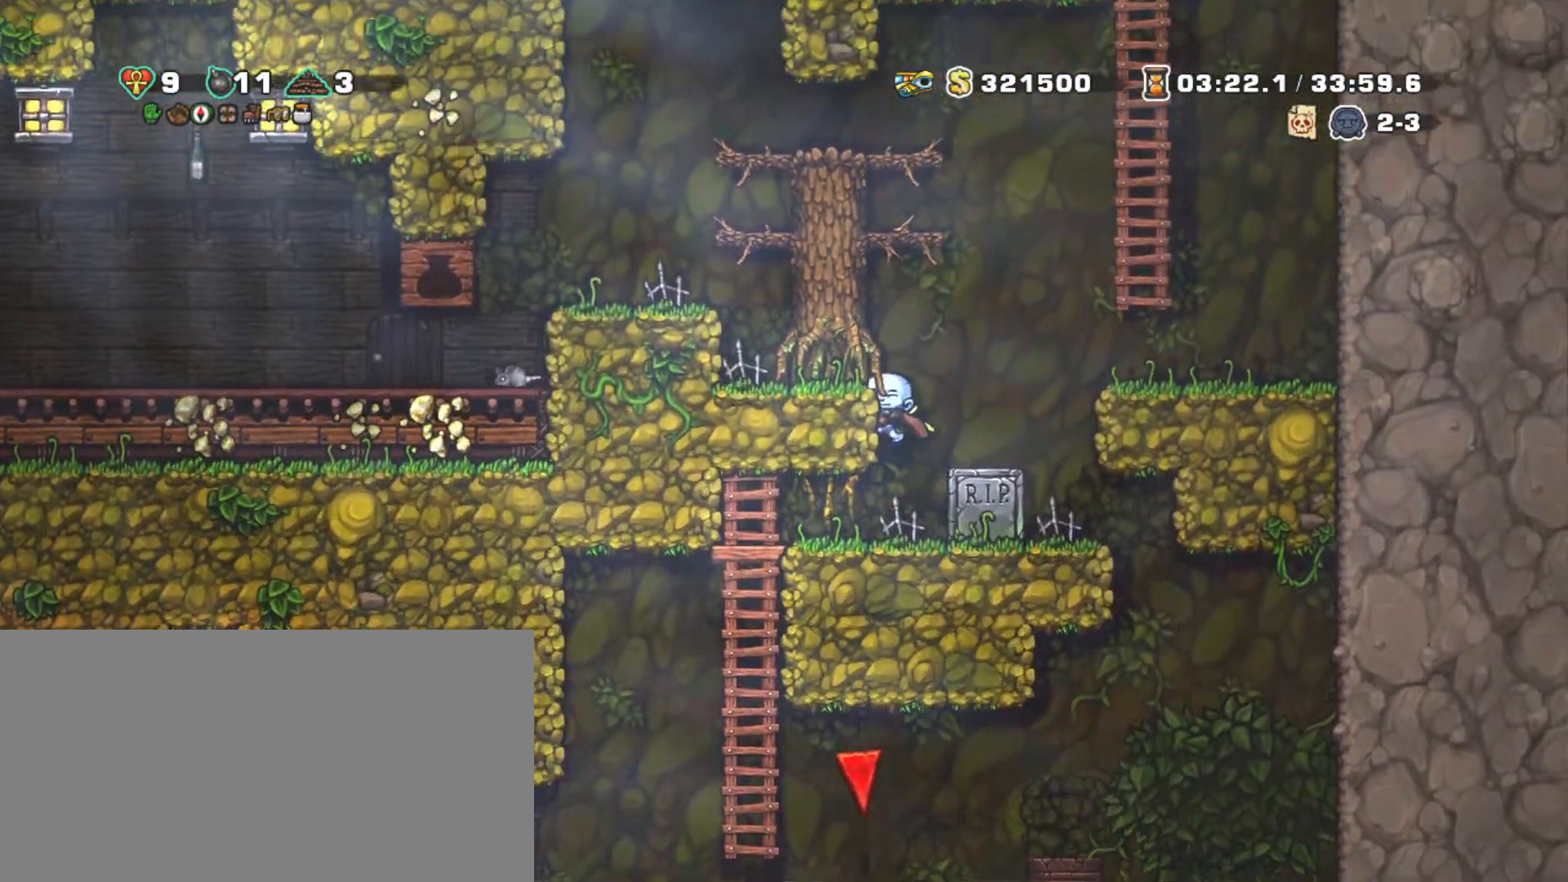
{"keys": ["left", "shift", "z"], "events": [[50, "z", "down"], [183, "z", "up"], [333, "z", "down"]]}
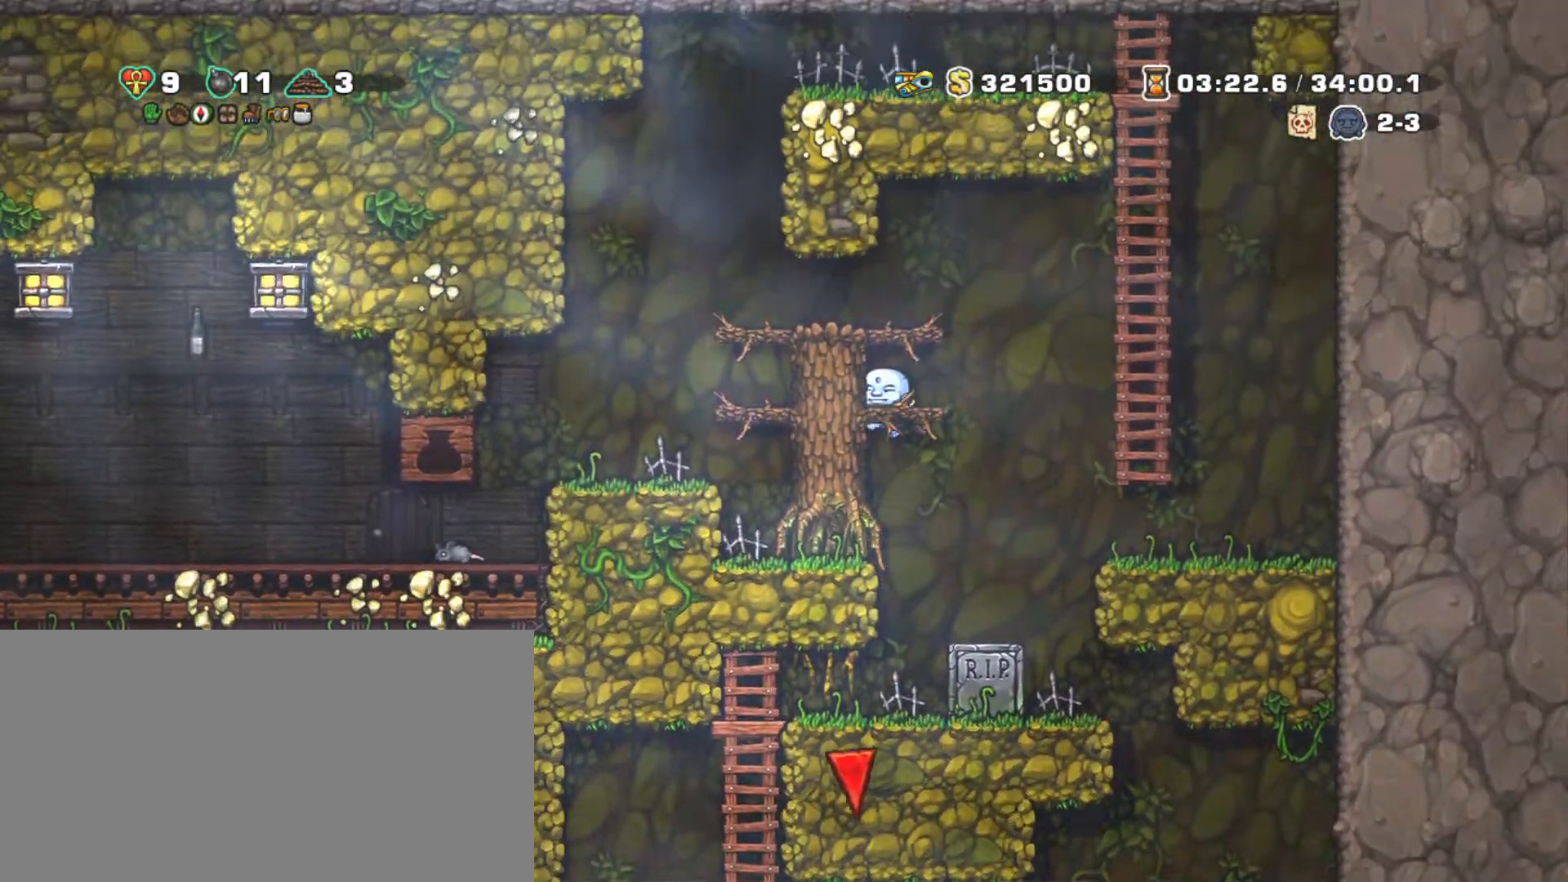
{"keys": ["left", "shift"], "events": [[50, "z", "up"], [150, "z", "down"], [483, "z", "up"]]}
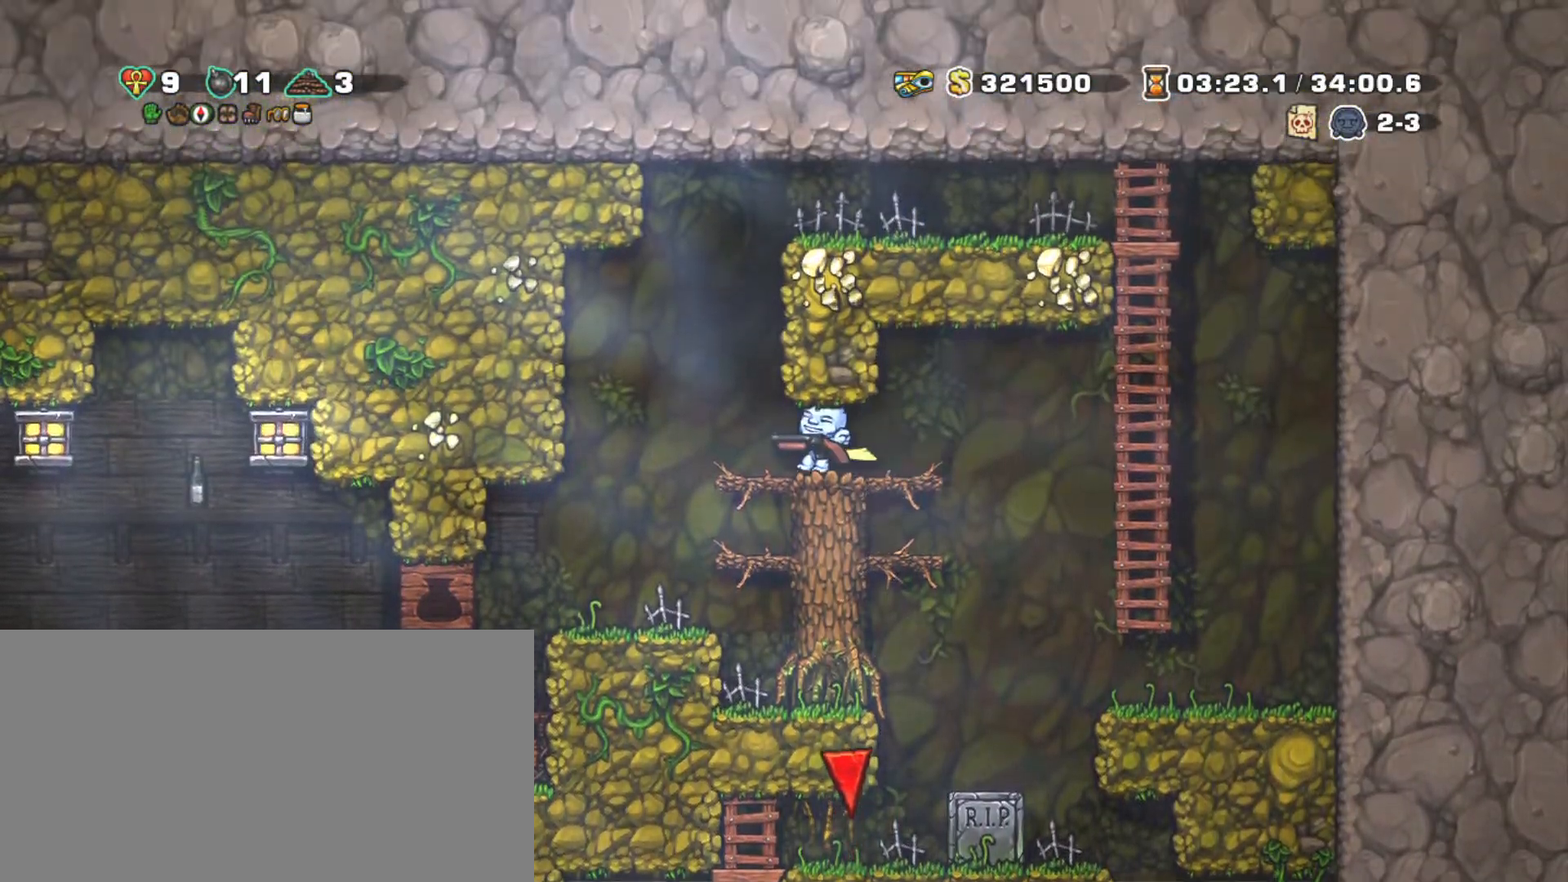
{"keys": ["left", "shift"], "events": [[217, "right", "down"], [267, "left", "up"], [317, "left", "down"], [317, "right", "up"]]}
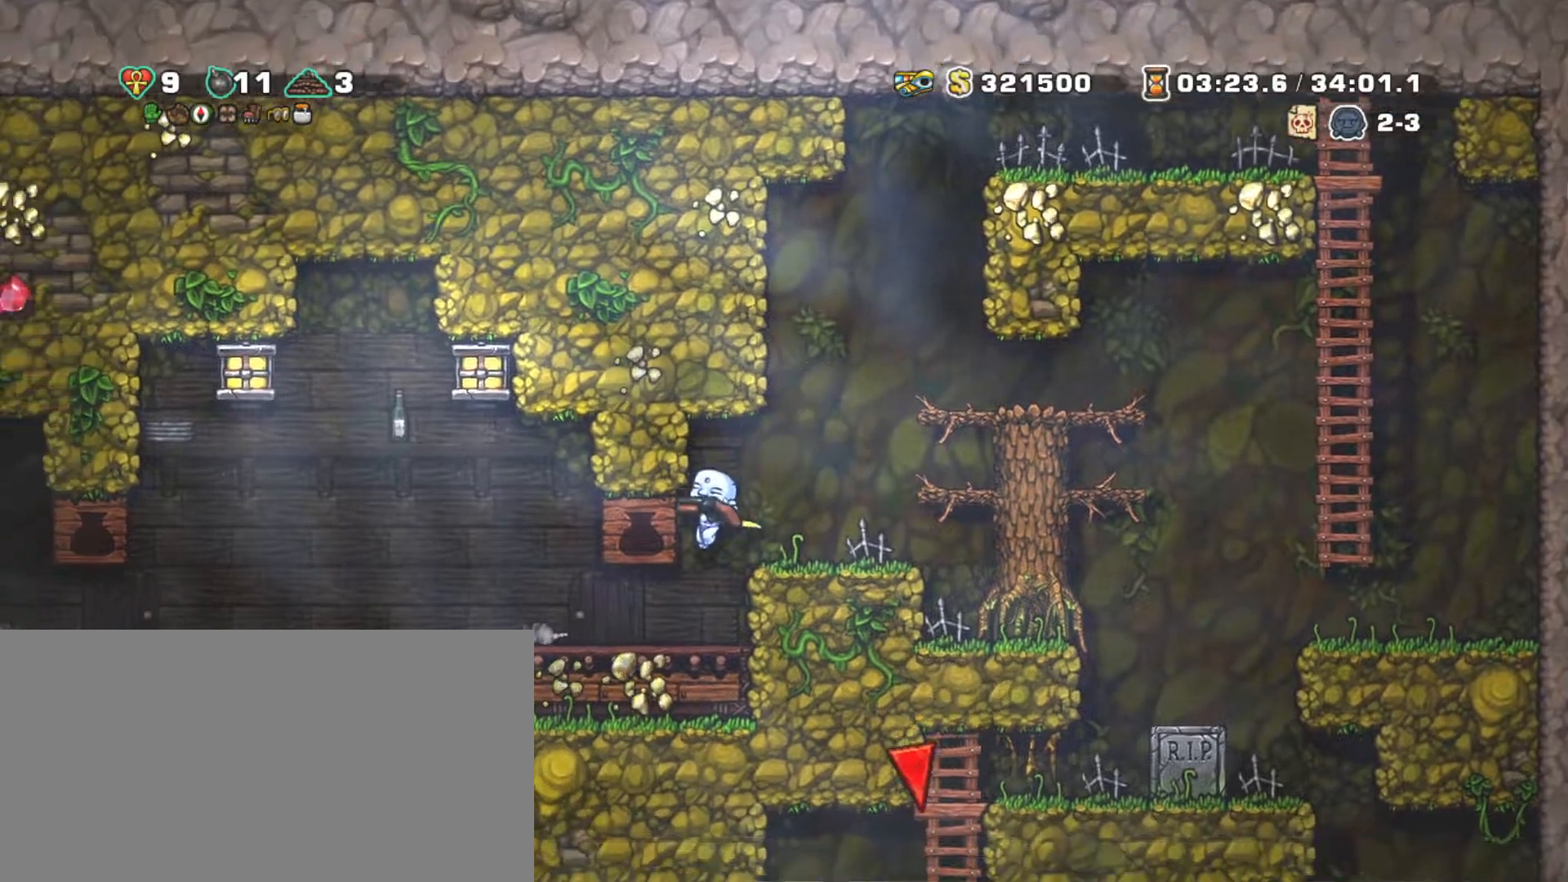
{"keys": ["left", "shift"], "events": [[50, "down", "down"], [100, "z", "down"], [150, "down", "up"], [183, "z", "up"]]}
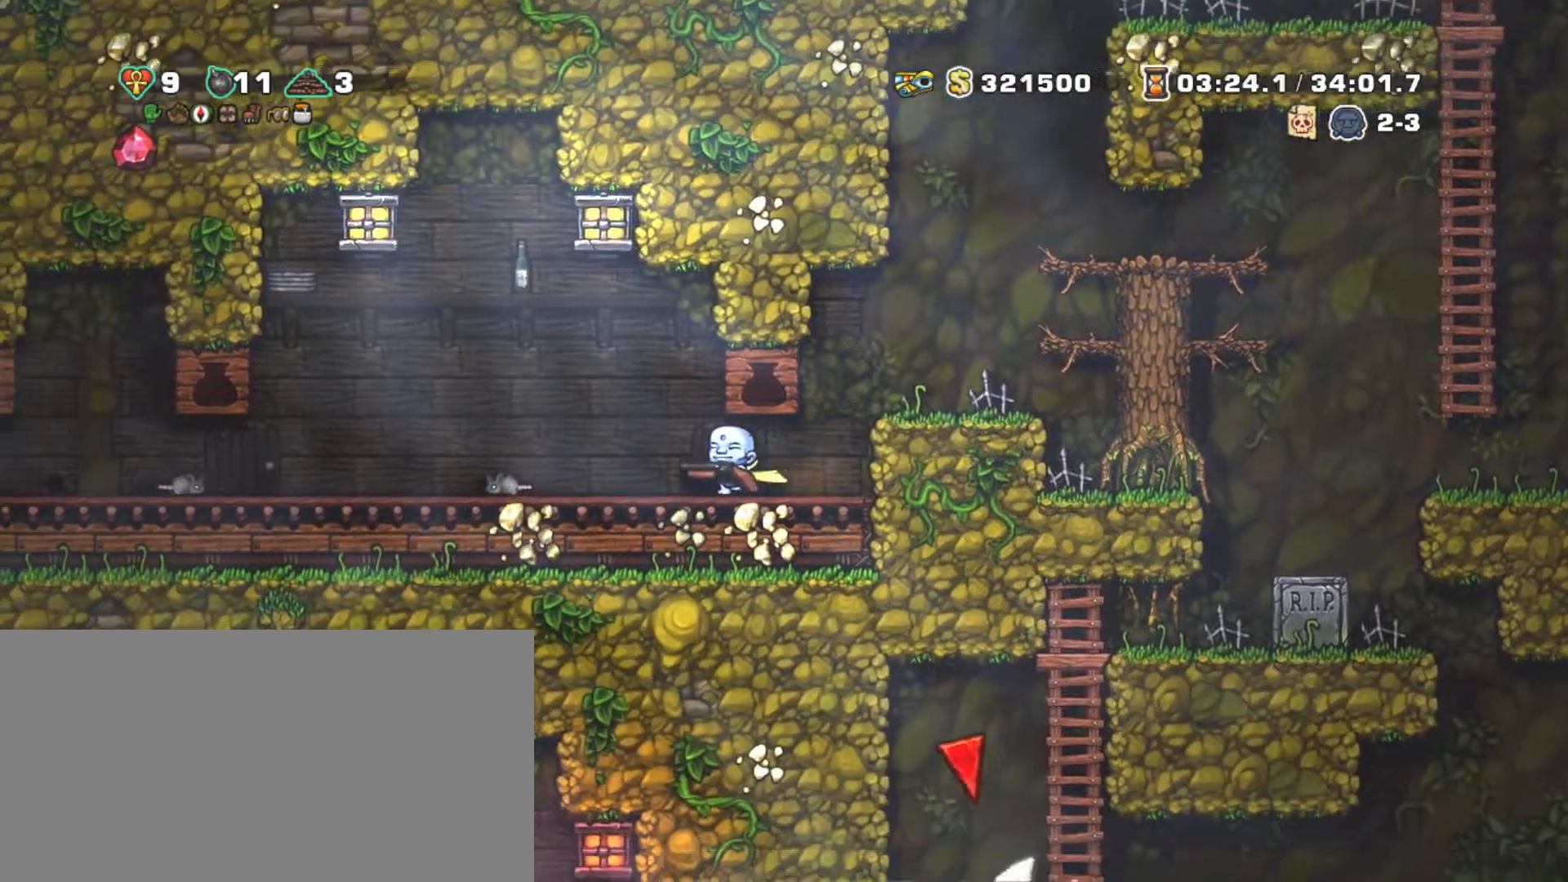
{"keys": ["left", "shift"], "events": []}
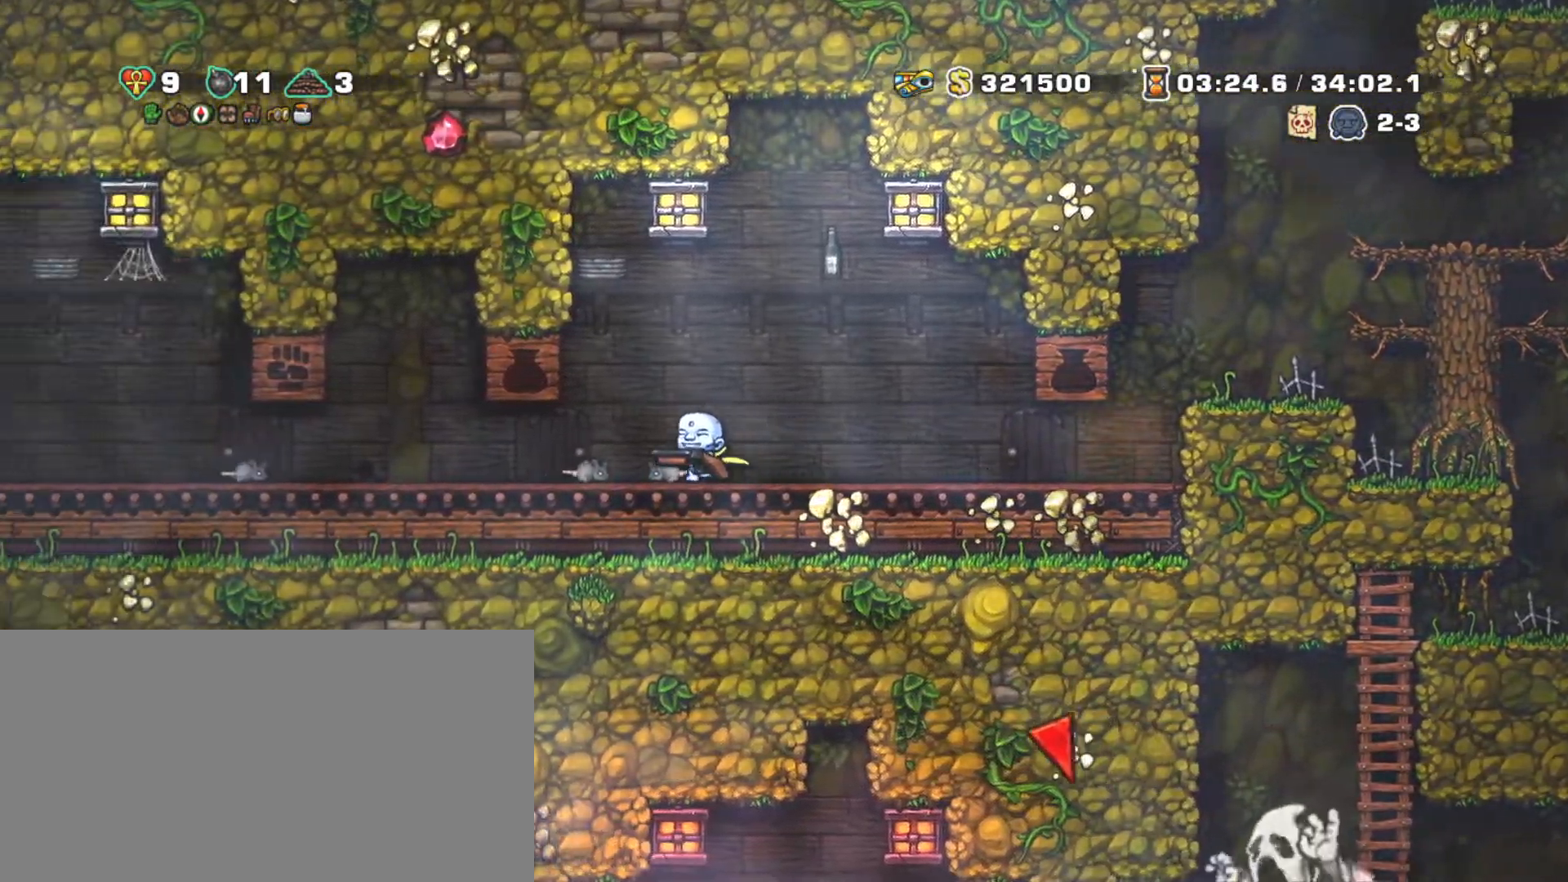
{"keys": ["left", "shift"], "events": []}
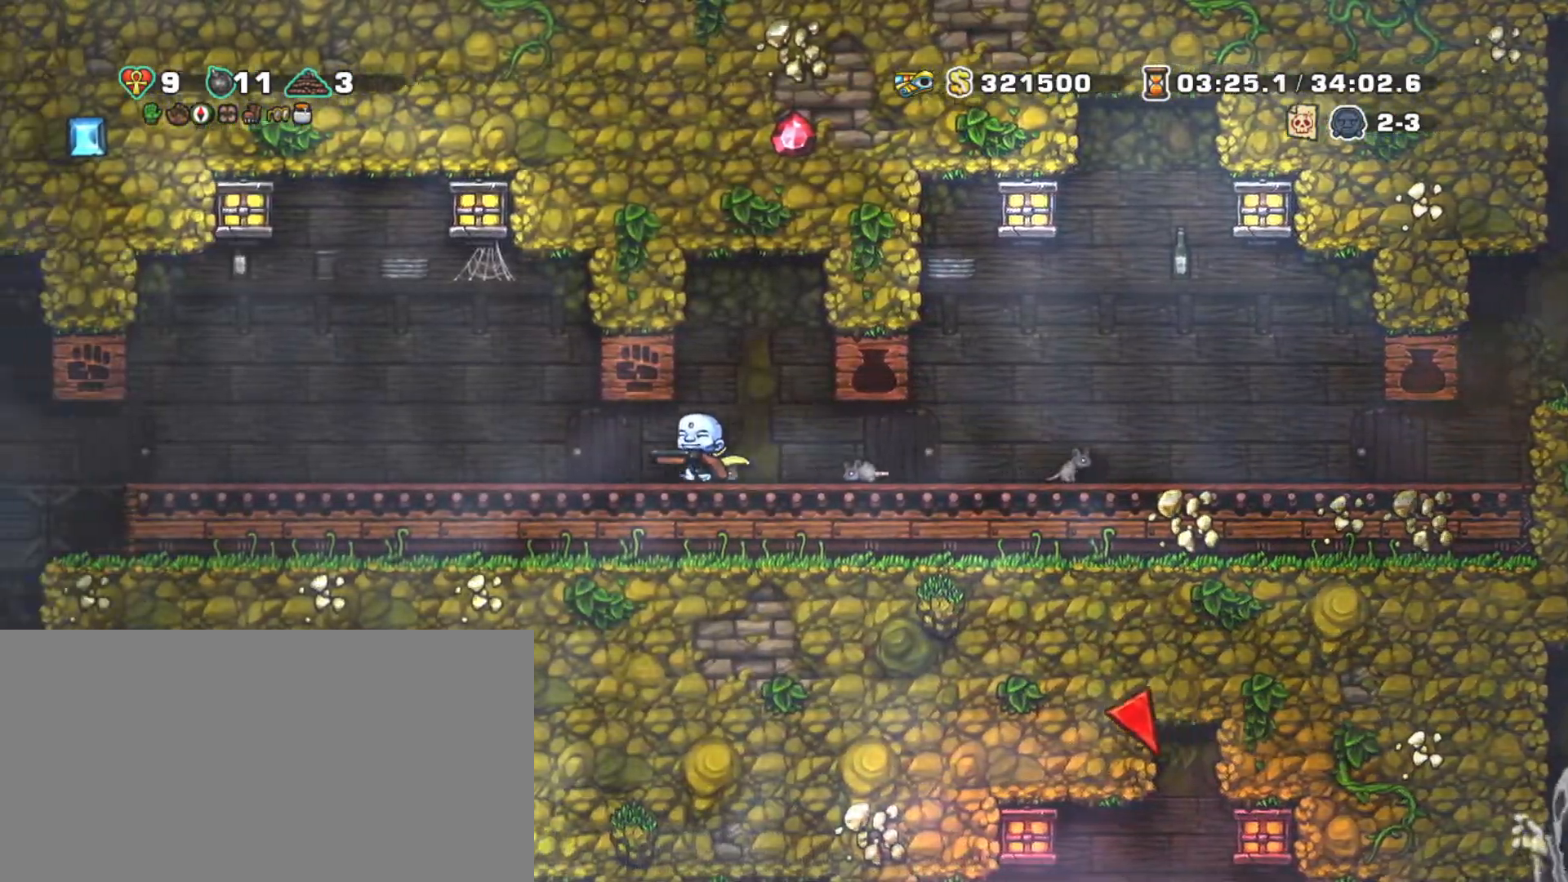
{"keys": ["left", "shift"], "events": []}